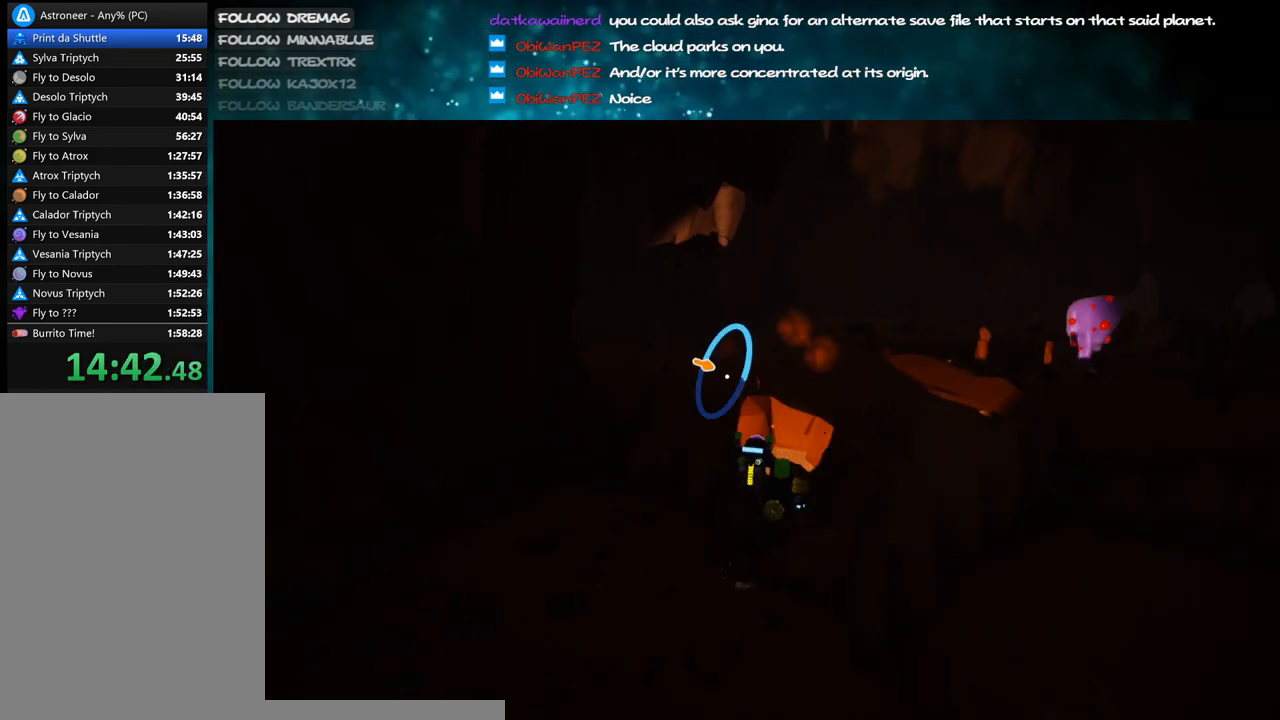
Gameplay with keyboard and mouse; each line is a JSON object with the keys and mouse buttons held at the frame after it. "events" lists presses ("down") and releases ("up") of "a", "alt", "b", "c", "ctrl", "d", "e", "f", "g", "q", "r", "s", "shift", "space", "t", "tab", "v", "w", "x", "z", "mouse_left", "mouse_wheel", "mouse_right", "mouse_mb4" and "mouse_mb5" between this image and that frame as [ms after this image, input, new state], when the widget could be followed in between. "mouse_left", "mouse_wheel", "mouse_right", "mouse_mb4", "mouse_mb5" = the "left", "wheel", "right", "mb4", "mb5" buttons of the "mouse" list. No other keys are recorded. "wheel" means that the mouse wheel is clicked or scrolled. Mouse movement is not recorded.
{"keys": ["d", "space", "w"], "mouse": [], "events": [[33, "space", "down"], [200, "d", "down"], [317, "space", "up"], [333, "mouse_right", "down"], [467, "mouse_right", "up"], [467, "space", "down"]]}
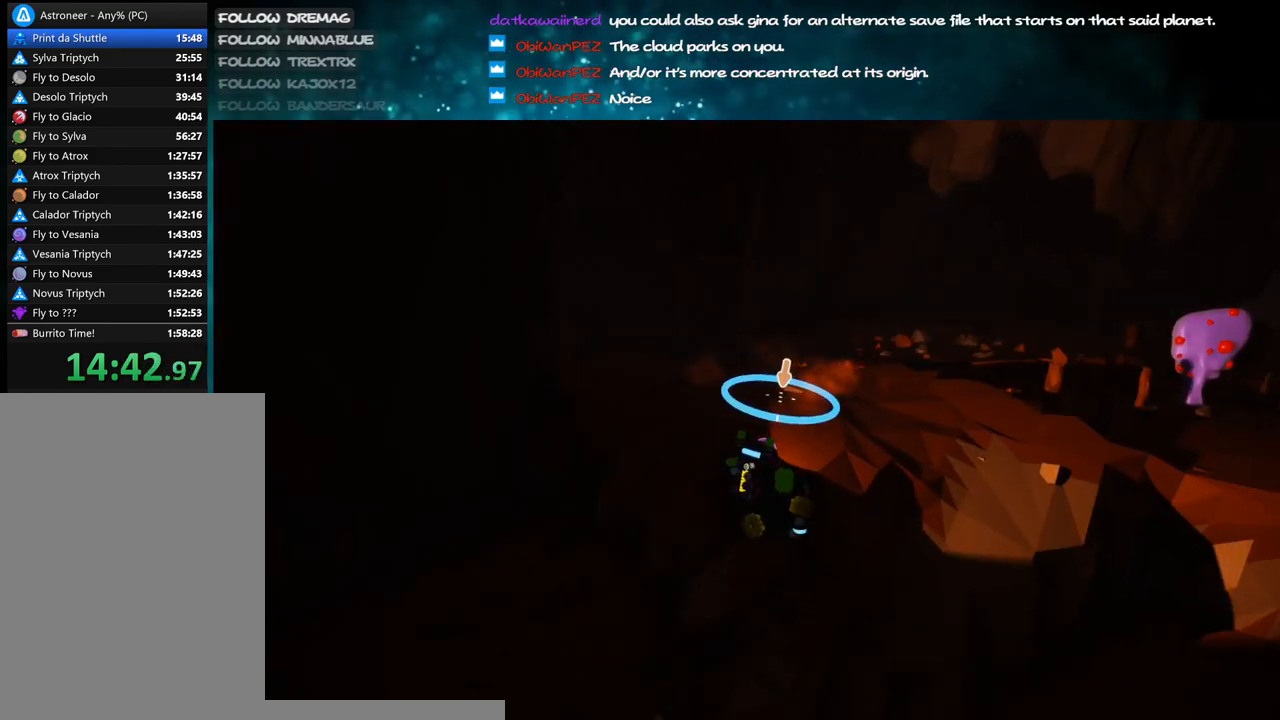
{"keys": ["d", "w"], "mouse": [], "events": [[133, "mouse_right", "down"], [133, "space", "up"], [300, "mouse_right", "up"], [300, "space", "down"], [467, "space", "up"]]}
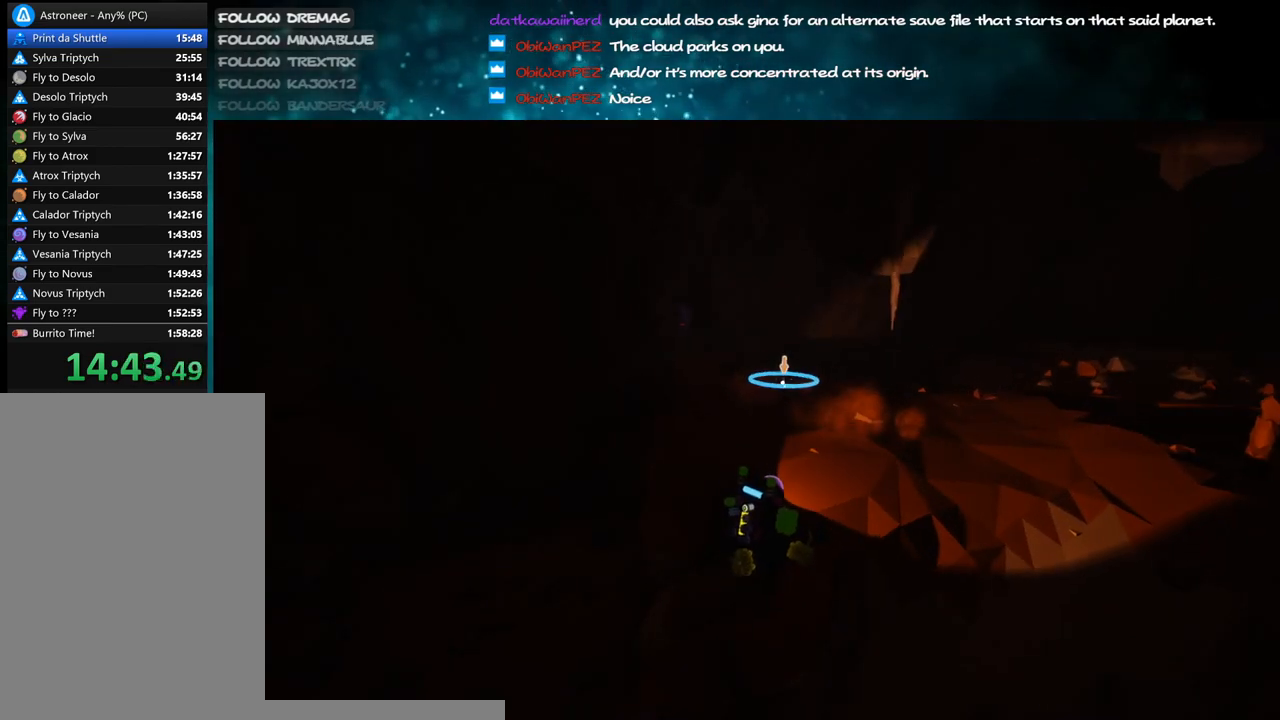
{"keys": ["w"], "mouse": ["left"], "events": [[83, "mouse_right", "down"], [167, "mouse_right", "up"], [167, "space", "down"], [267, "d", "up"], [267, "space", "up"], [333, "mouse_left", "down"]]}
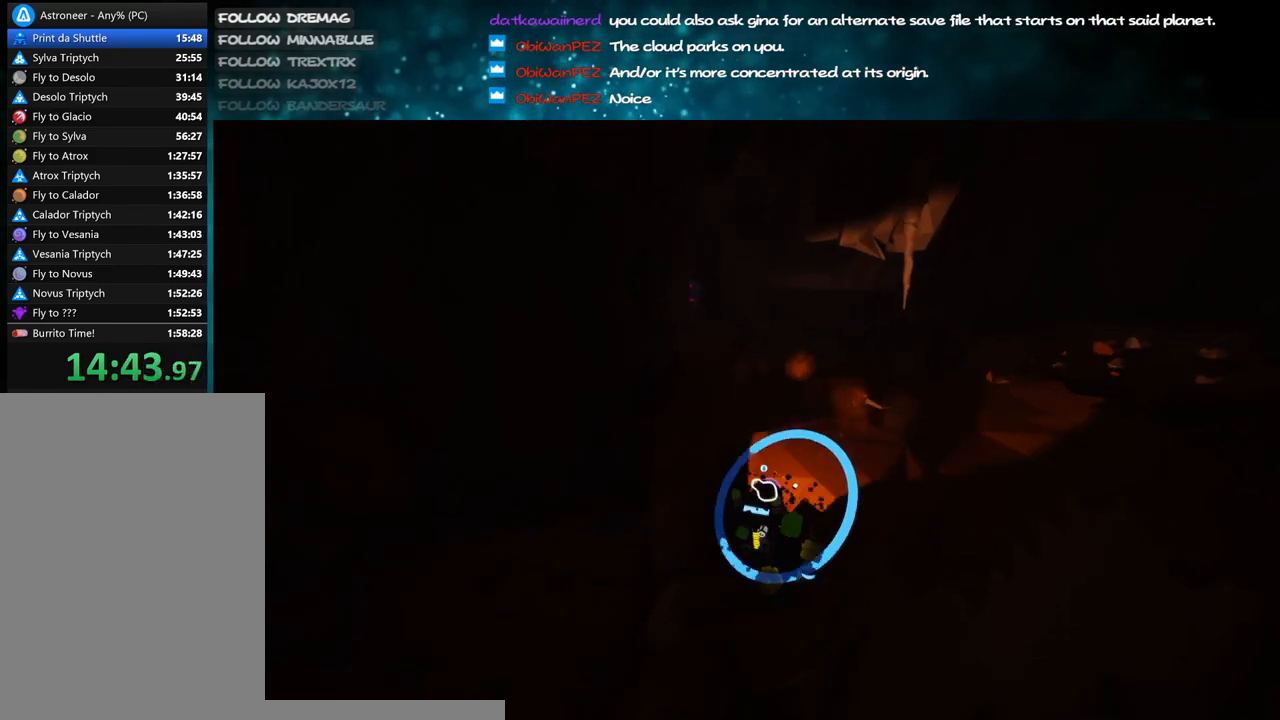
{"keys": ["w"], "mouse": [], "events": [[50, "mouse_left", "up"], [83, "mouse_right", "down"], [100, "space", "down"], [283, "space", "up"], [317, "d", "down"], [433, "d", "up"], [467, "mouse_right", "up"]]}
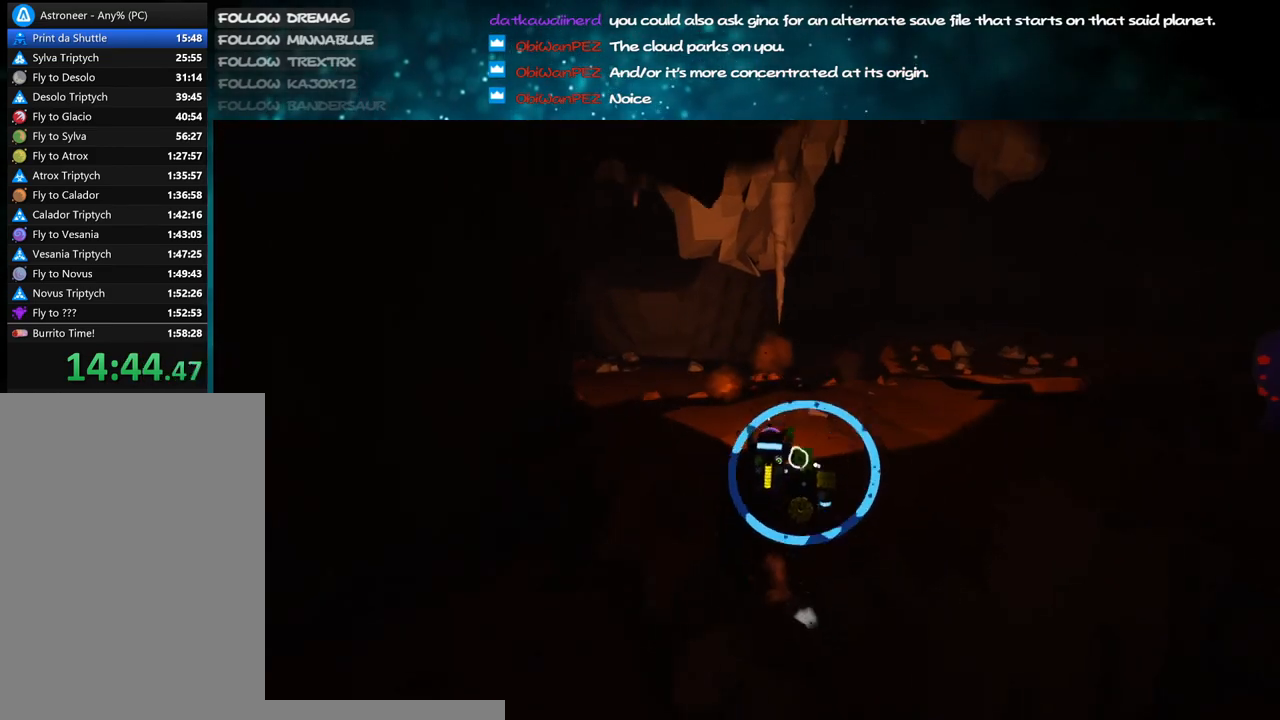
{"keys": ["shift", "w"], "mouse": ["right"], "events": [[117, "mouse_right", "down"], [233, "shift", "down"]]}
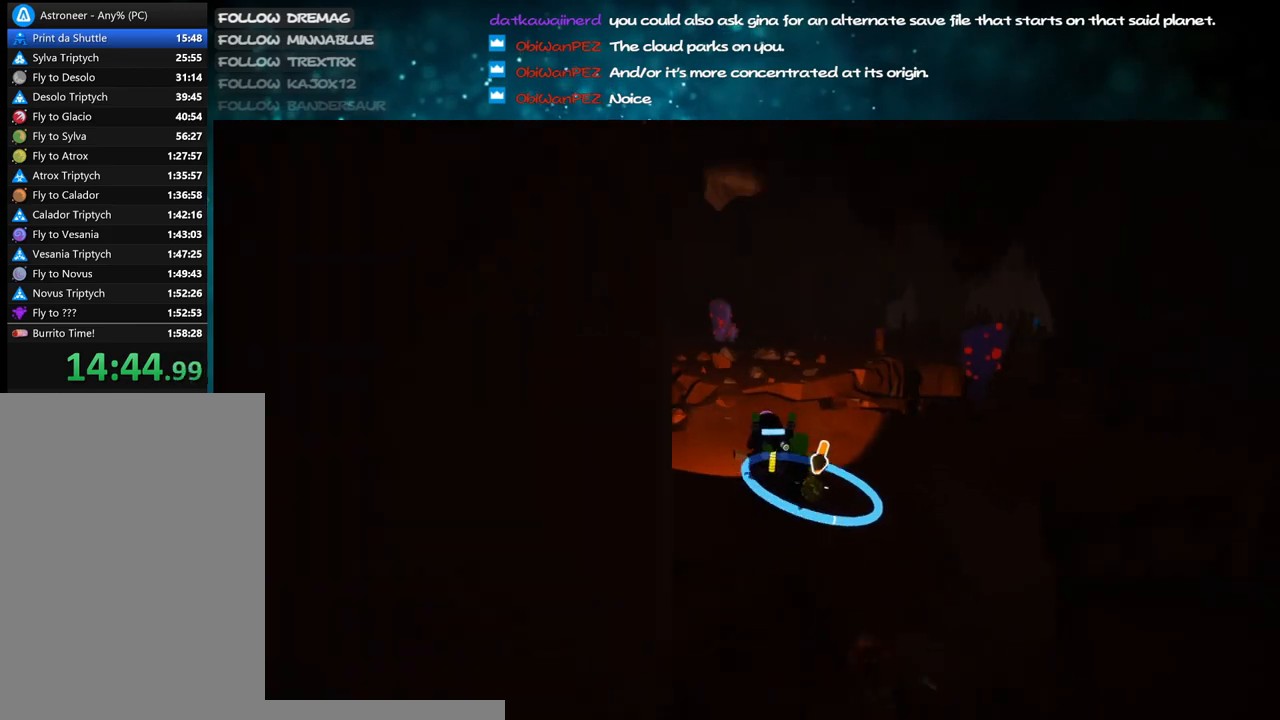
{"keys": ["a", "shift", "w"], "mouse": ["right"], "events": [[467, "a", "down"]]}
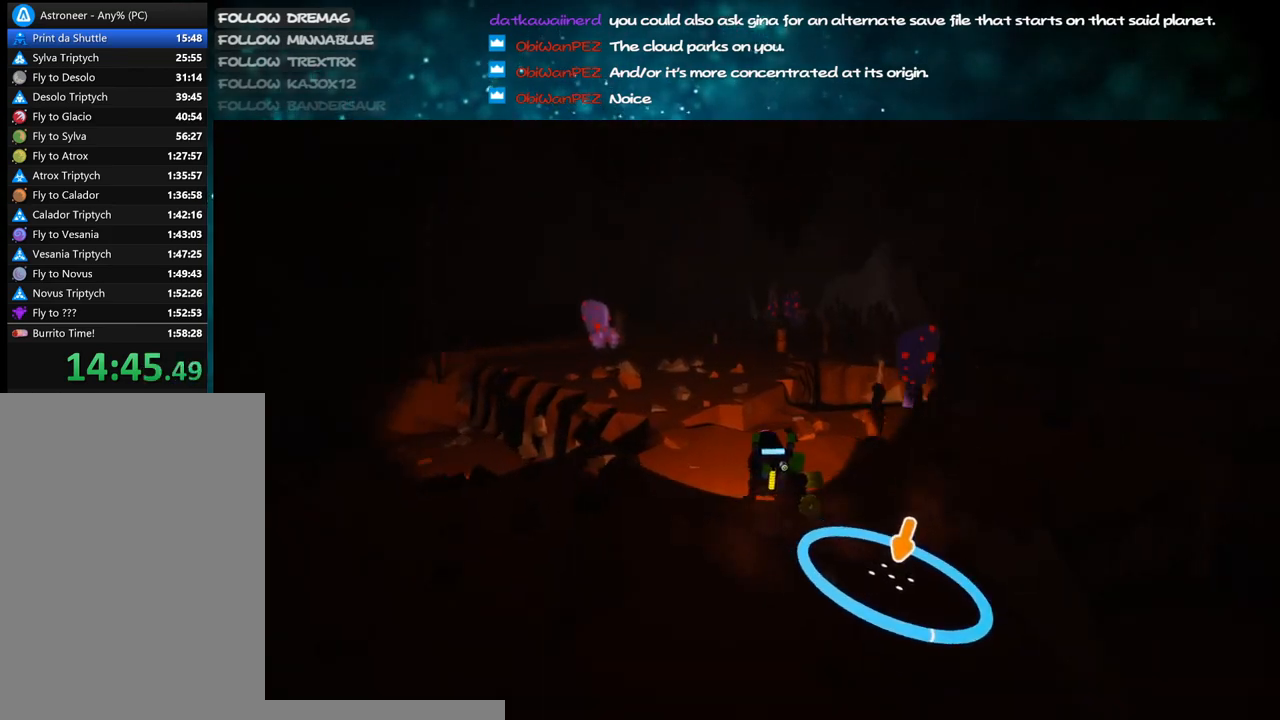
{"keys": ["a", "shift", "w"], "mouse": ["right"], "events": []}
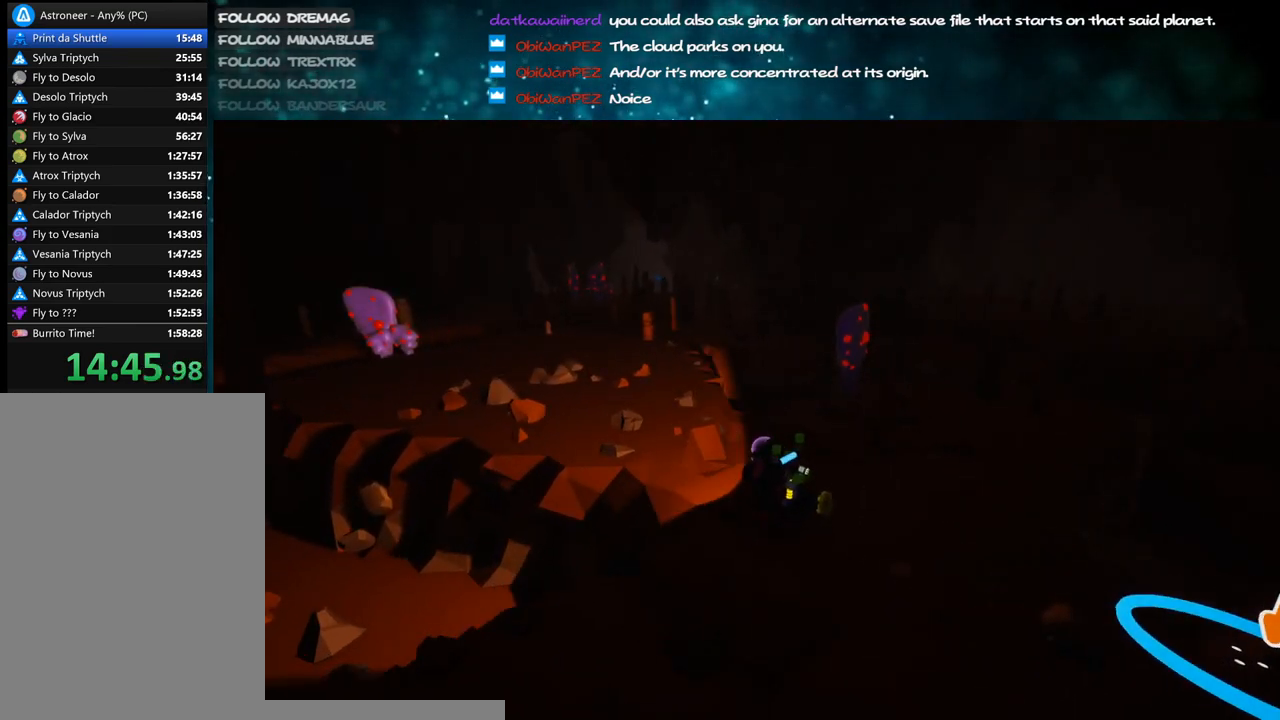
{"keys": ["a", "shift", "w"], "mouse": ["right"], "events": [[17, "space", "down"], [167, "space", "up"]]}
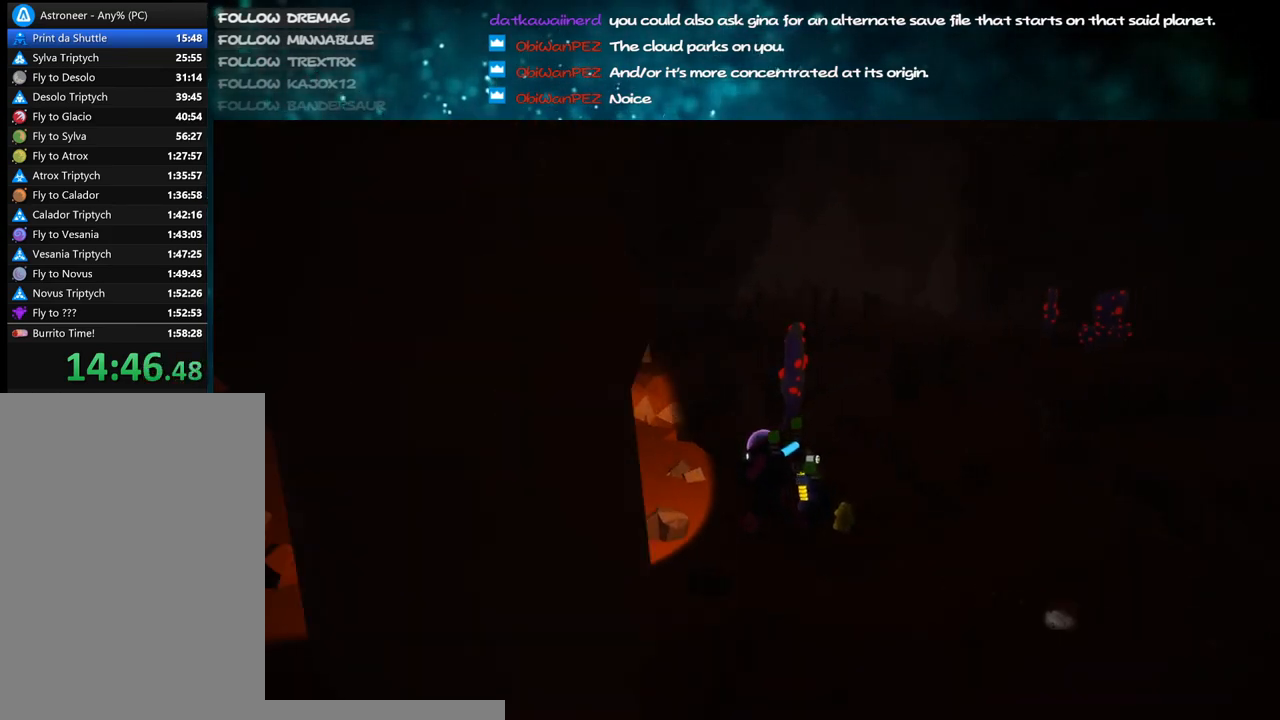
{"keys": ["a", "shift", "w"], "mouse": ["right"], "events": []}
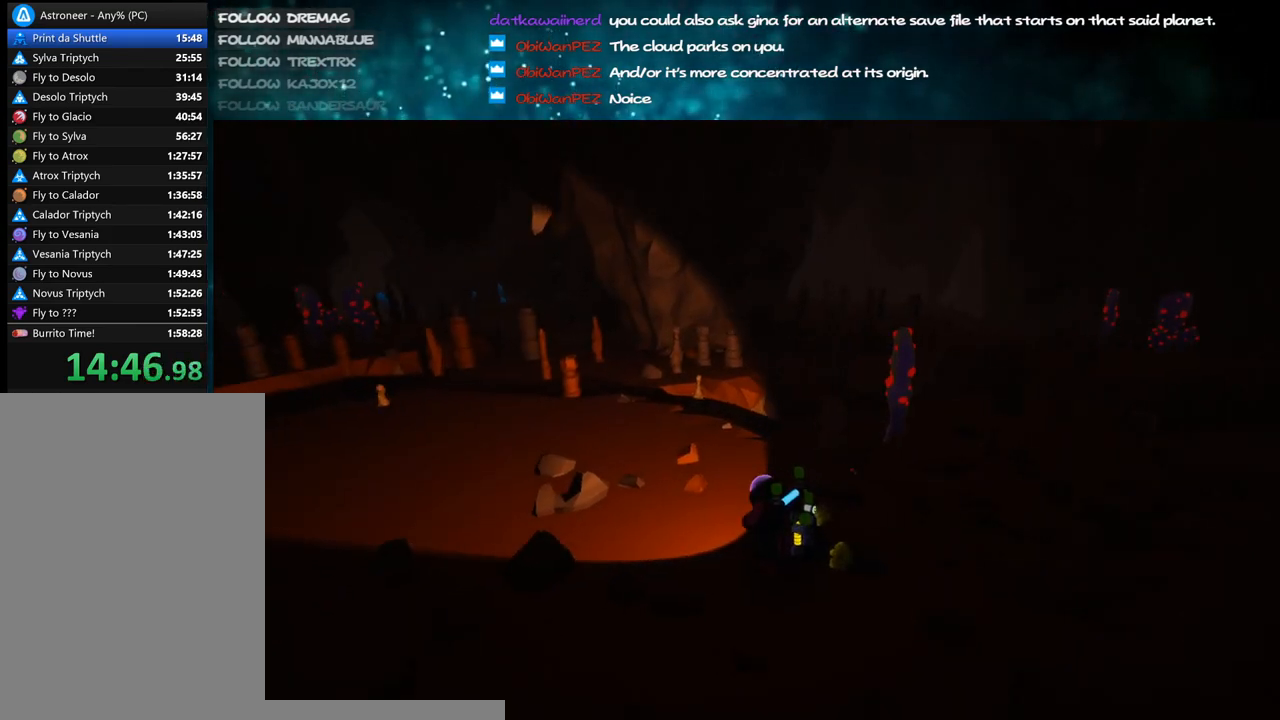
{"keys": ["shift", "w"], "mouse": ["right"], "events": [[67, "a", "up"]]}
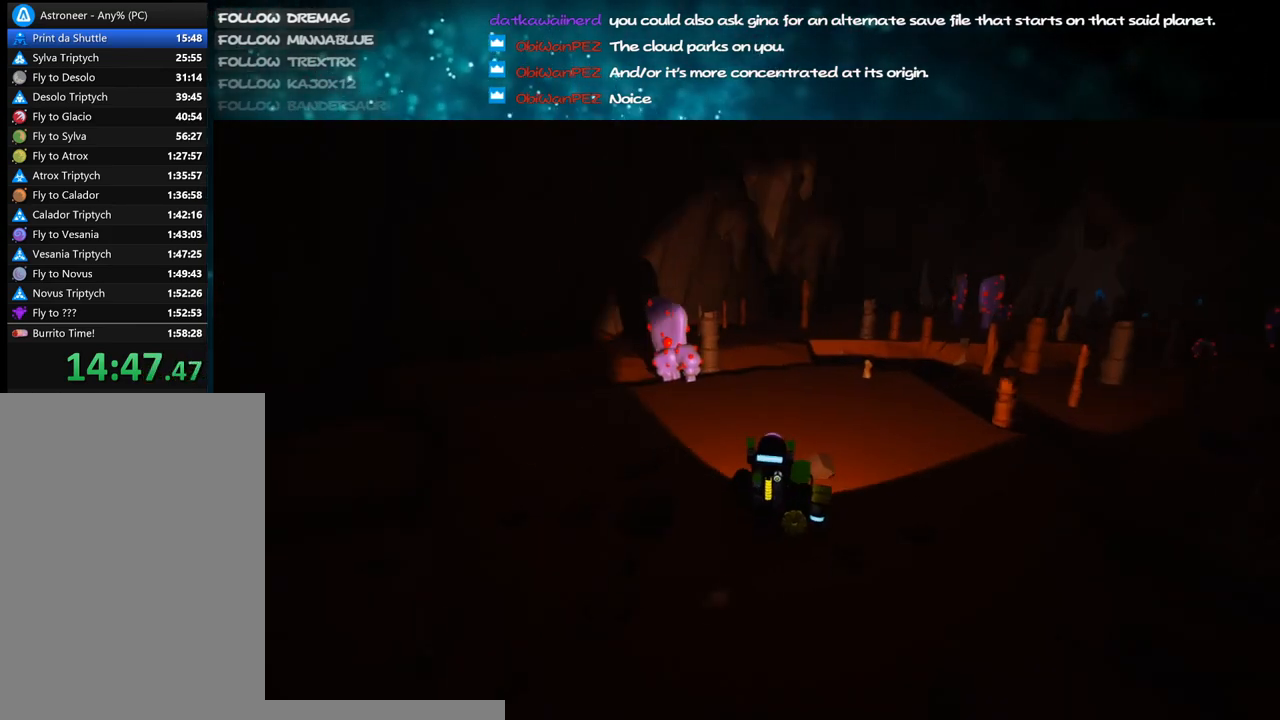
{"keys": ["shift", "w"], "mouse": ["right"], "events": [[83, "d", "down"], [267, "d", "up"]]}
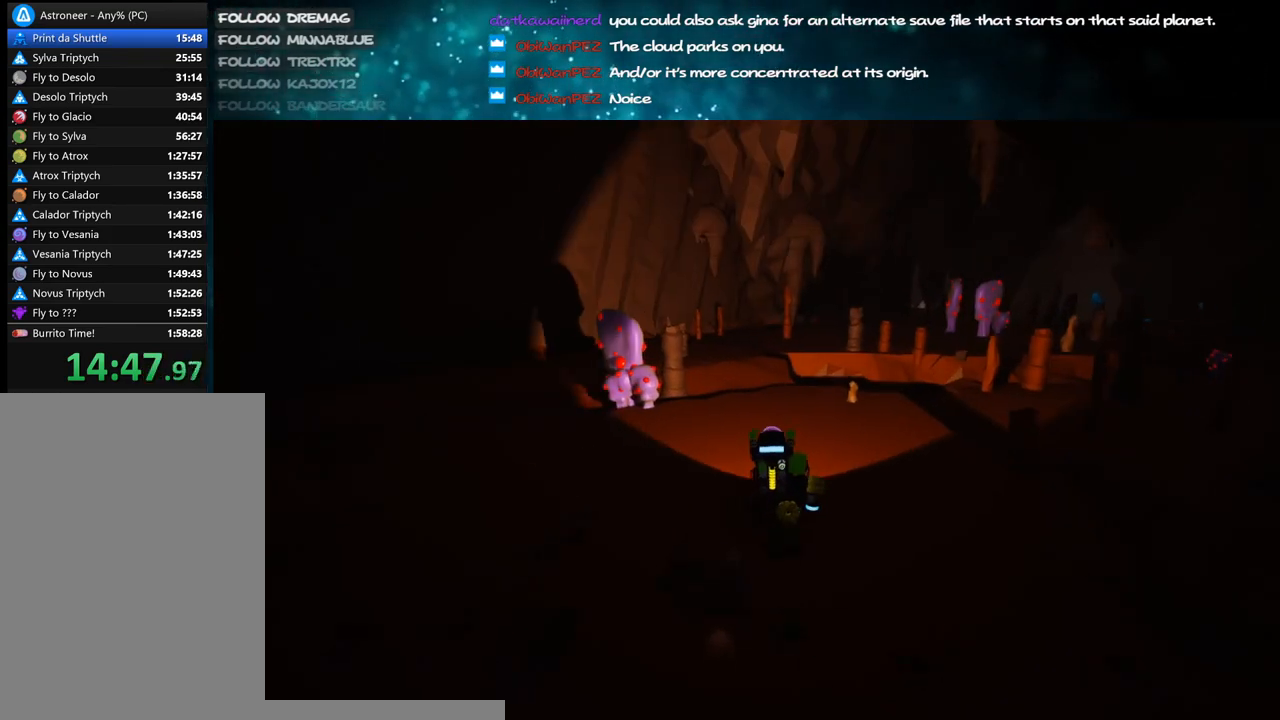
{"keys": ["shift", "w"], "mouse": ["right"], "events": [[200, "a", "down"], [383, "a", "up"]]}
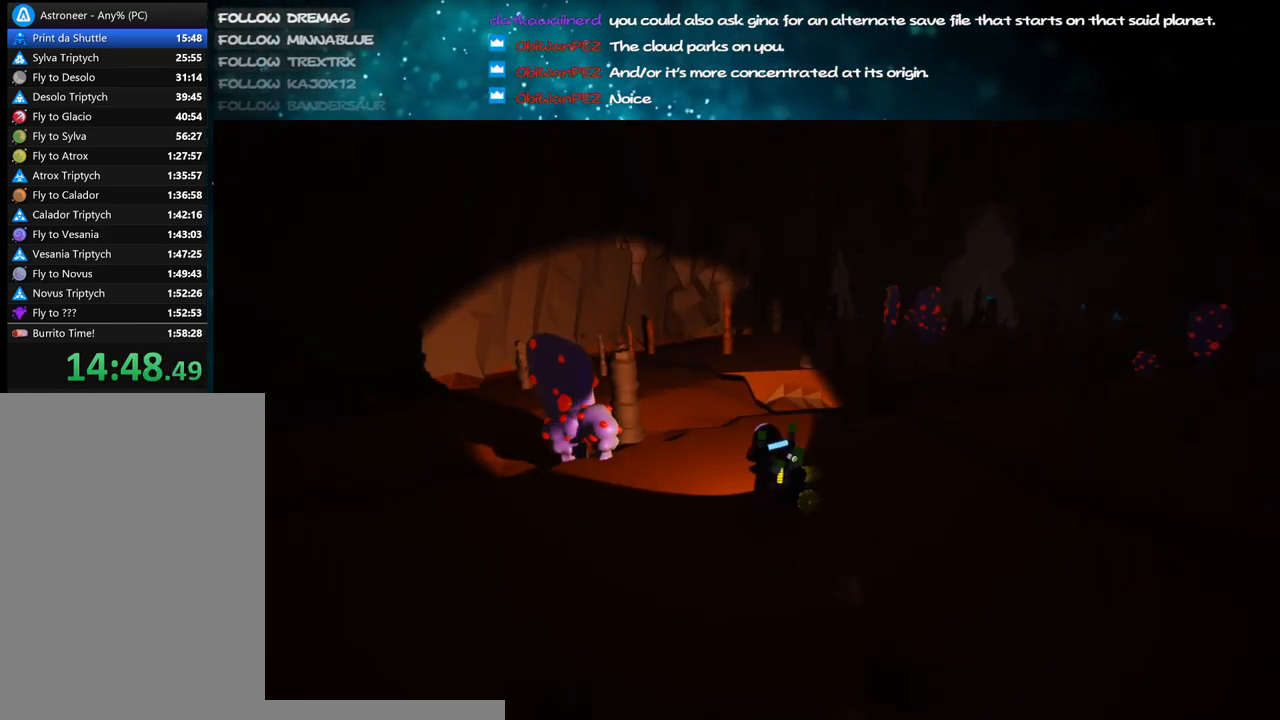
{"keys": ["shift", "w"], "mouse": ["right"], "events": [[83, "a", "down"], [333, "a", "up"]]}
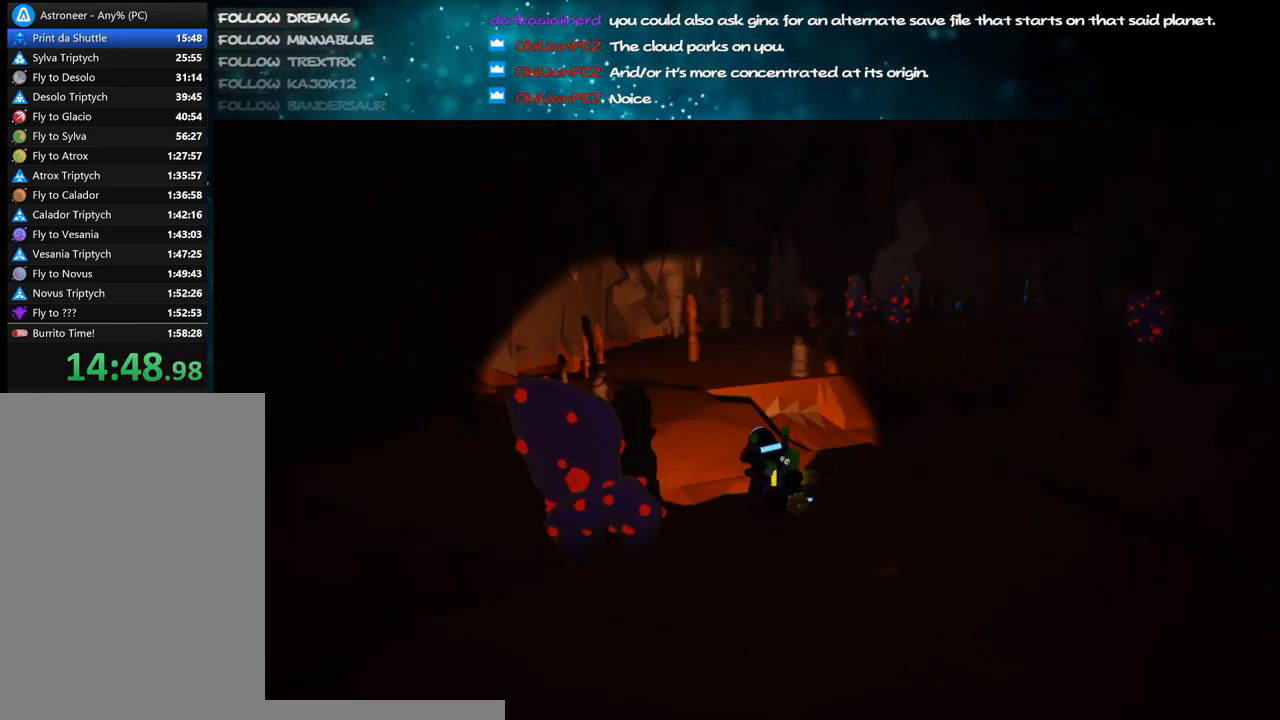
{"keys": ["a", "shift", "w"], "mouse": ["right"], "events": [[17, "space", "down"], [100, "a", "down"], [167, "space", "up"]]}
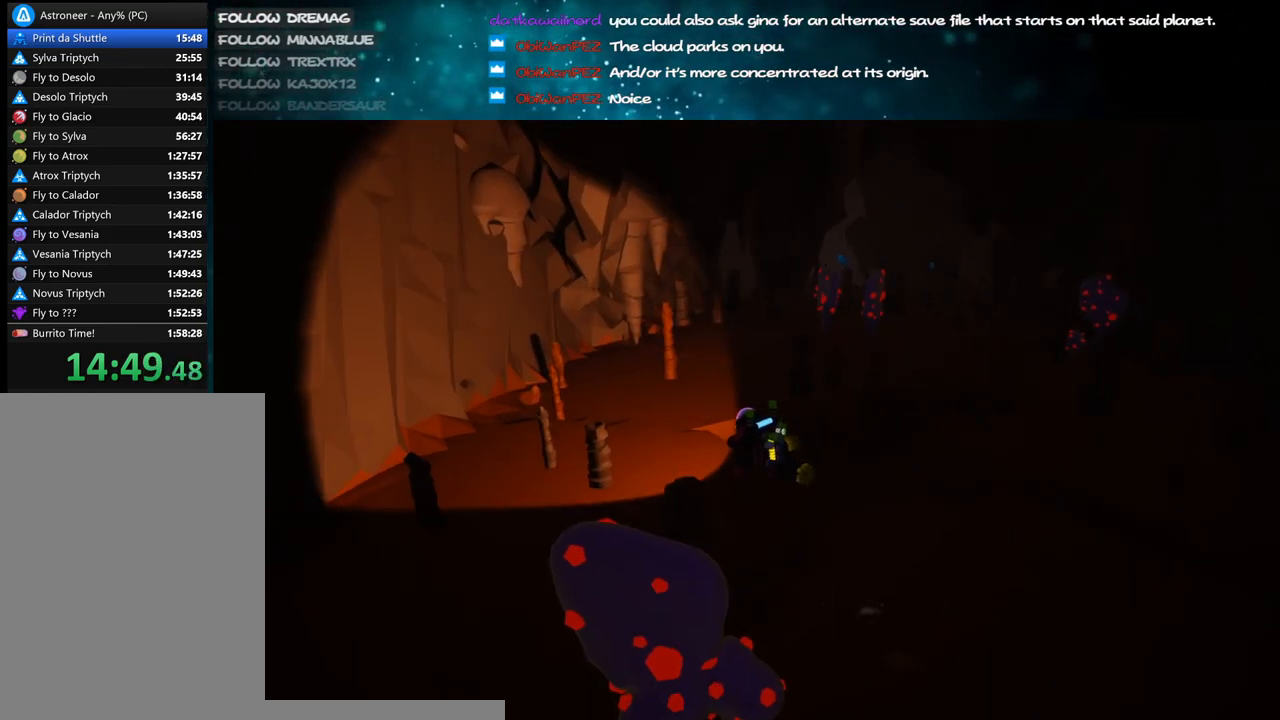
{"keys": ["shift", "w"], "mouse": ["right"], "events": [[67, "a", "up"]]}
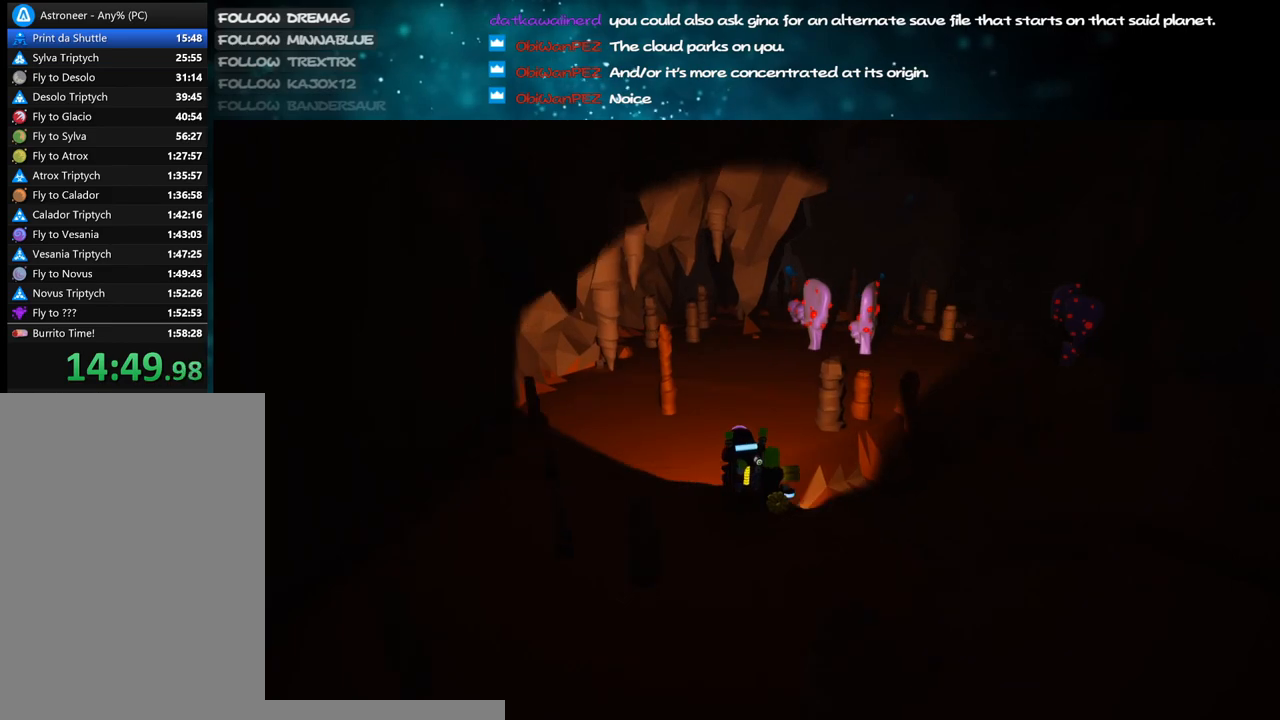
{"keys": ["shift", "w"], "mouse": ["right"], "events": []}
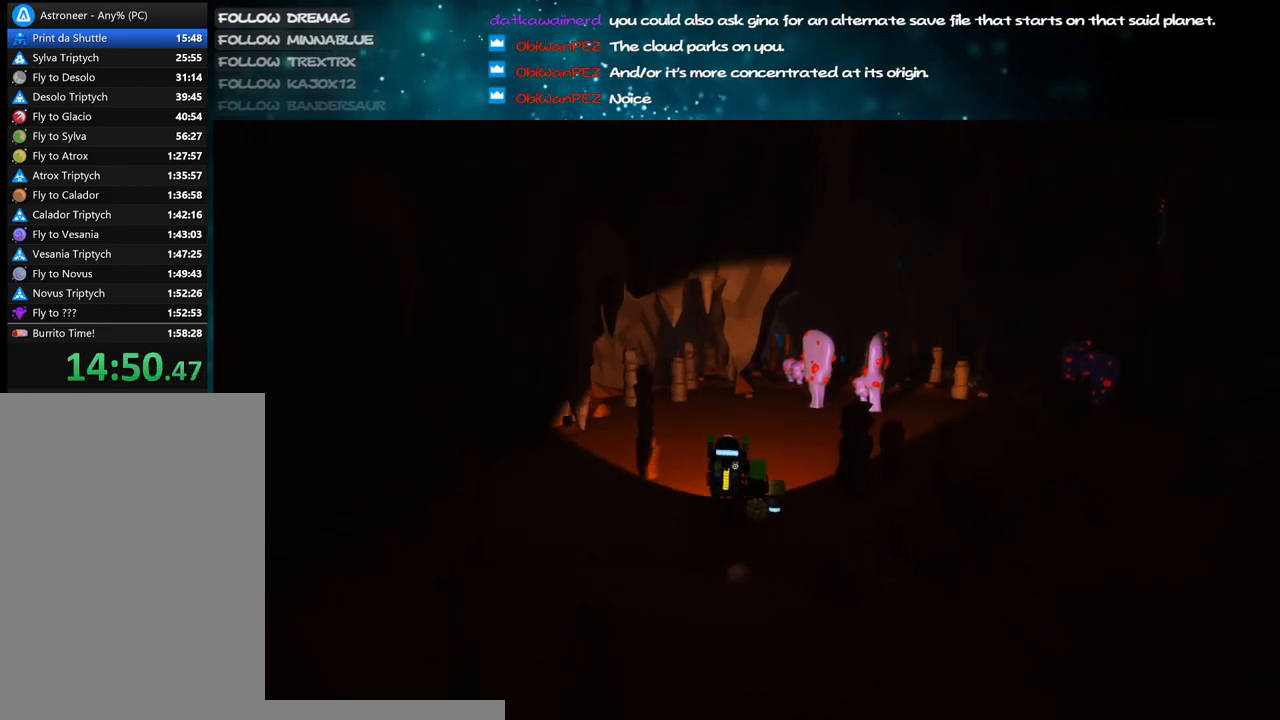
{"keys": ["shift", "w"], "mouse": ["right"], "events": [[17, "d", "down"], [150, "d", "up"], [300, "e", "down"], [417, "e", "up"]]}
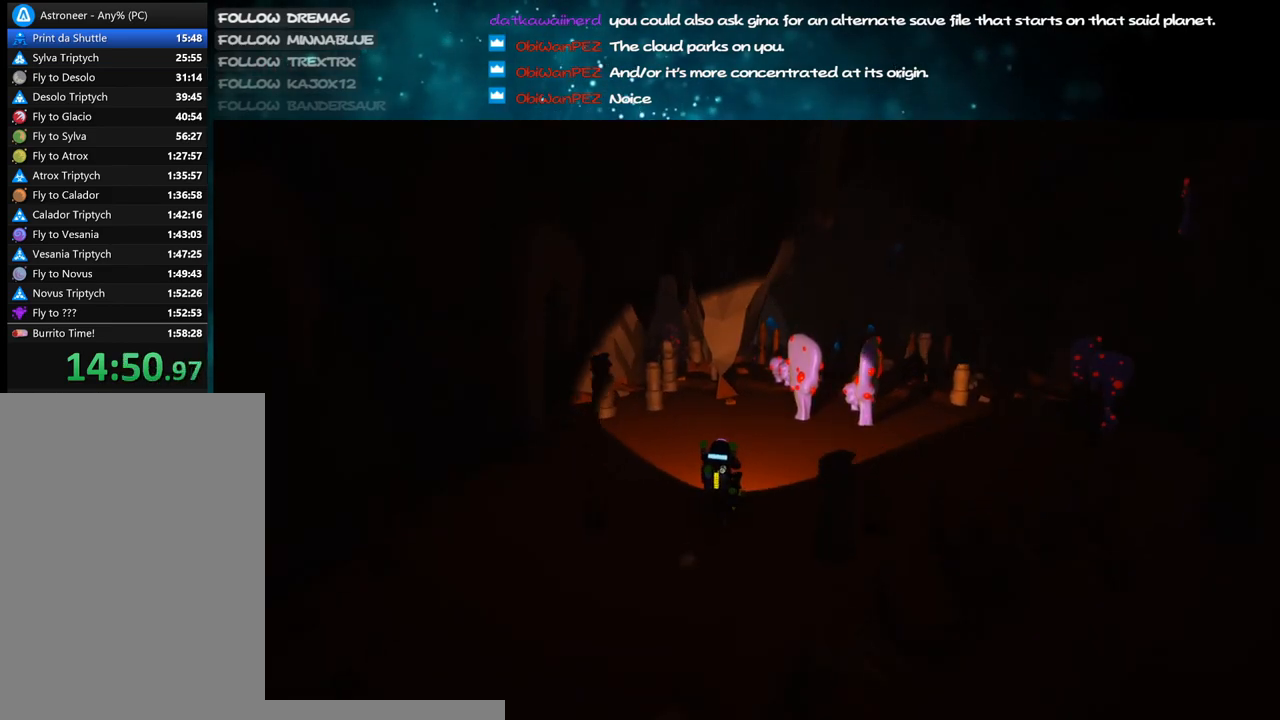
{"keys": ["shift", "w"], "mouse": ["right"], "events": [[100, "d", "down"], [250, "d", "up"]]}
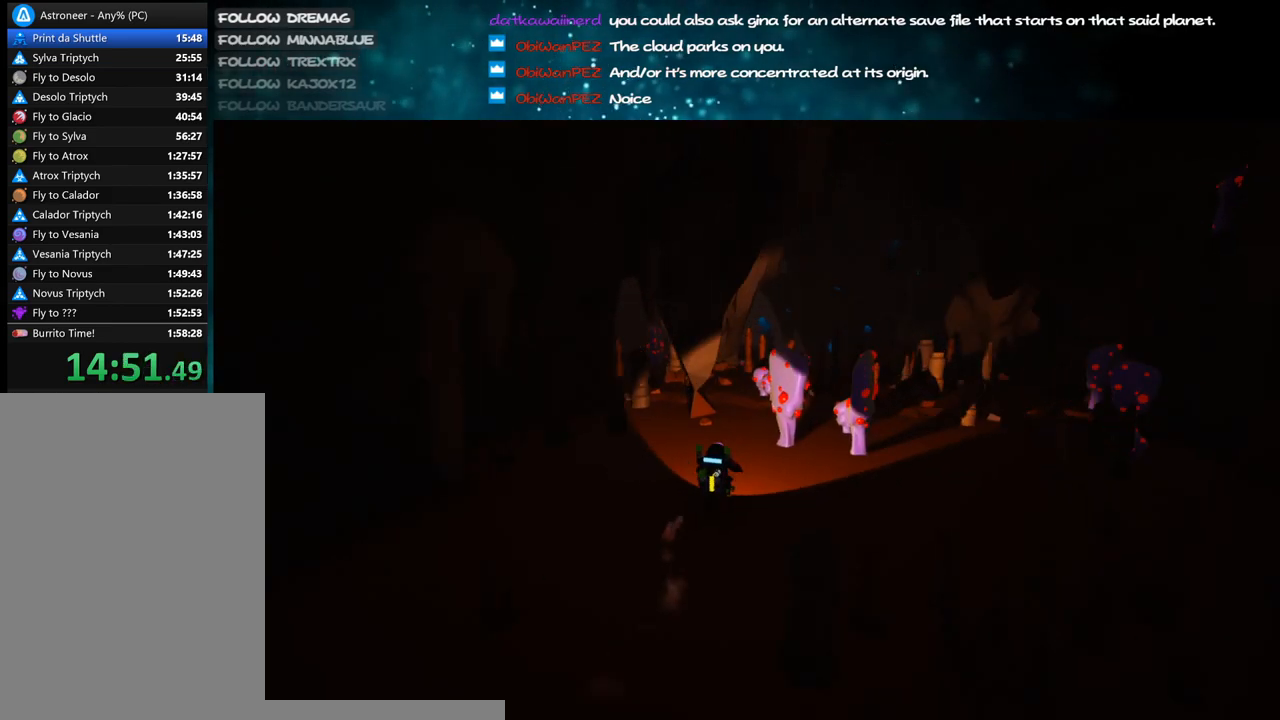
{"keys": ["shift", "w"], "mouse": ["right"], "events": [[183, "d", "down"], [267, "d", "up"]]}
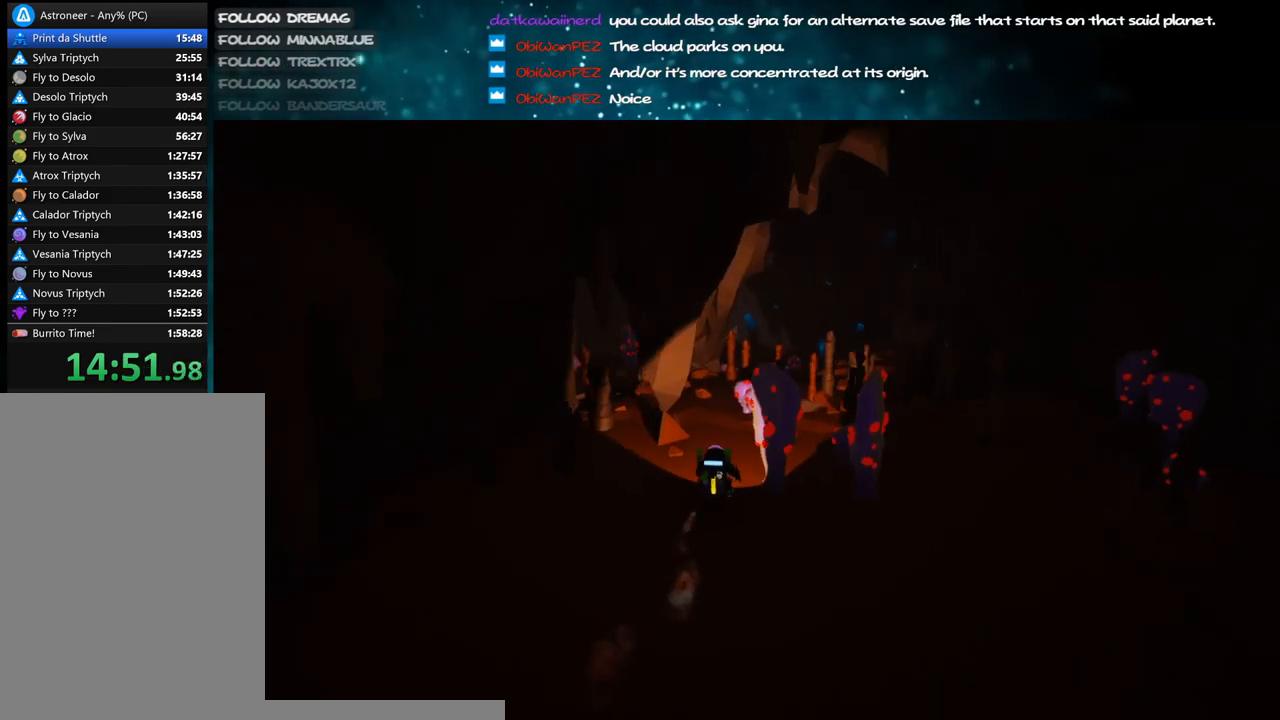
{"keys": ["a", "shift", "w"], "mouse": ["right"], "events": [[433, "a", "down"]]}
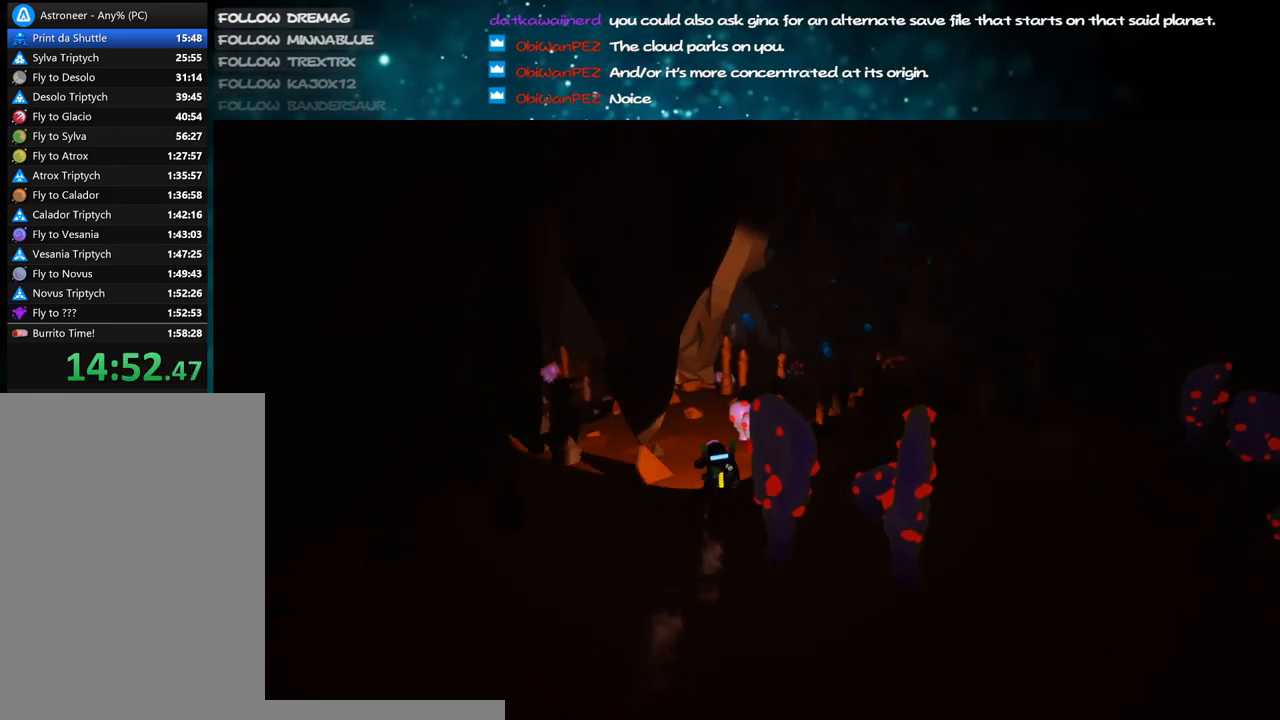
{"keys": ["shift", "w"], "mouse": ["right"], "events": [[67, "a", "up"], [300, "d", "down"], [500, "d", "up"]]}
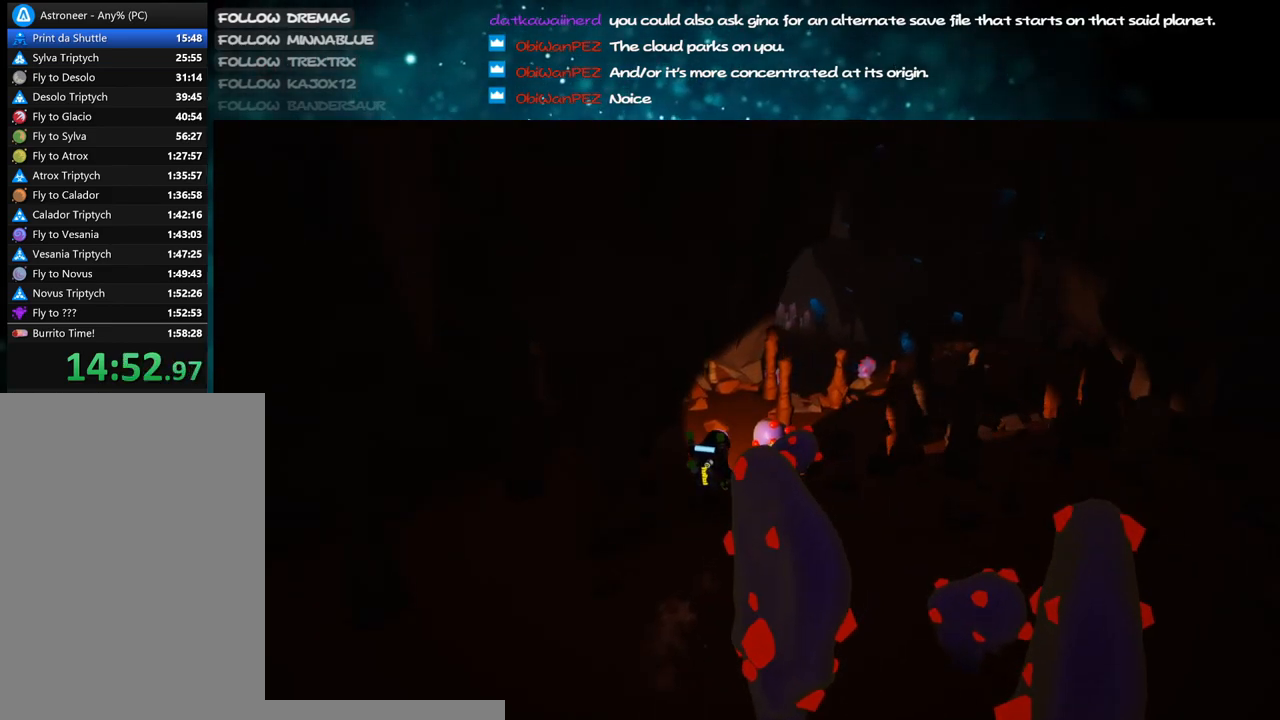
{"keys": ["d", "shift", "w"], "mouse": ["right"], "events": [[267, "d", "down"]]}
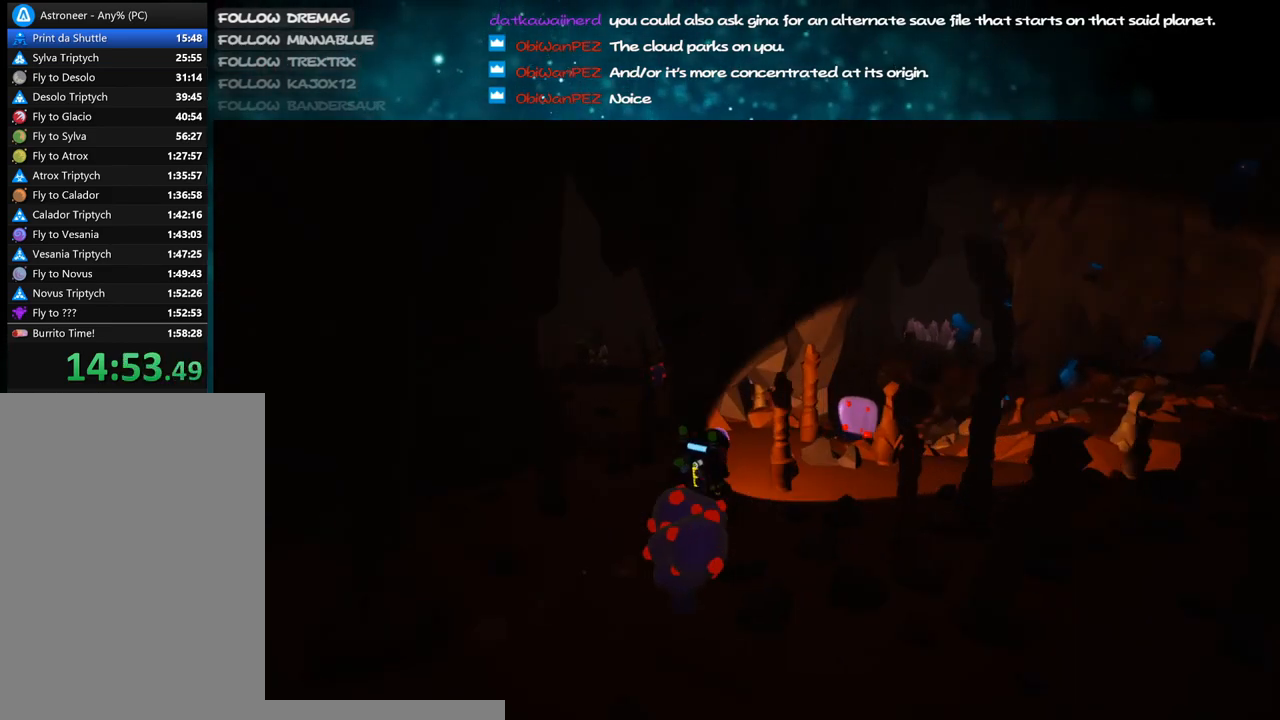
{"keys": ["d", "shift"], "mouse": ["right"], "events": [[433, "w", "up"]]}
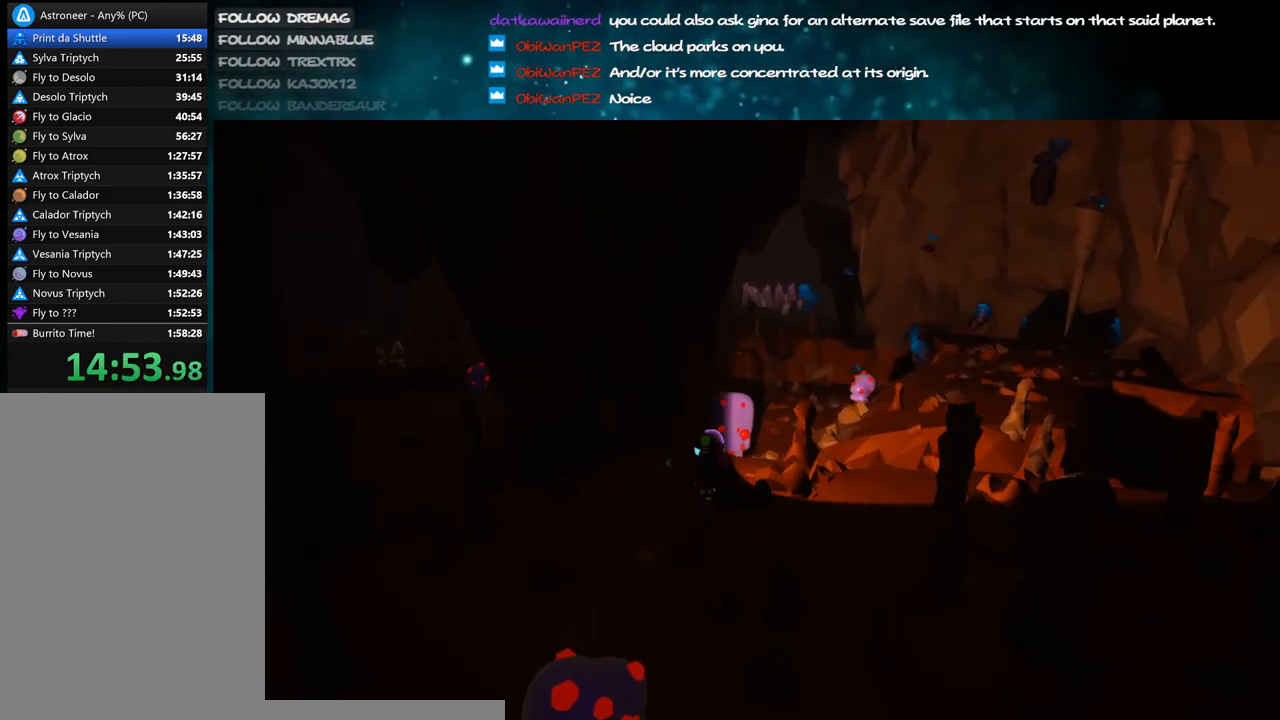
{"keys": ["shift", "space", "w"], "mouse": ["right"], "events": [[100, "w", "down"], [417, "d", "up"], [450, "space", "down"]]}
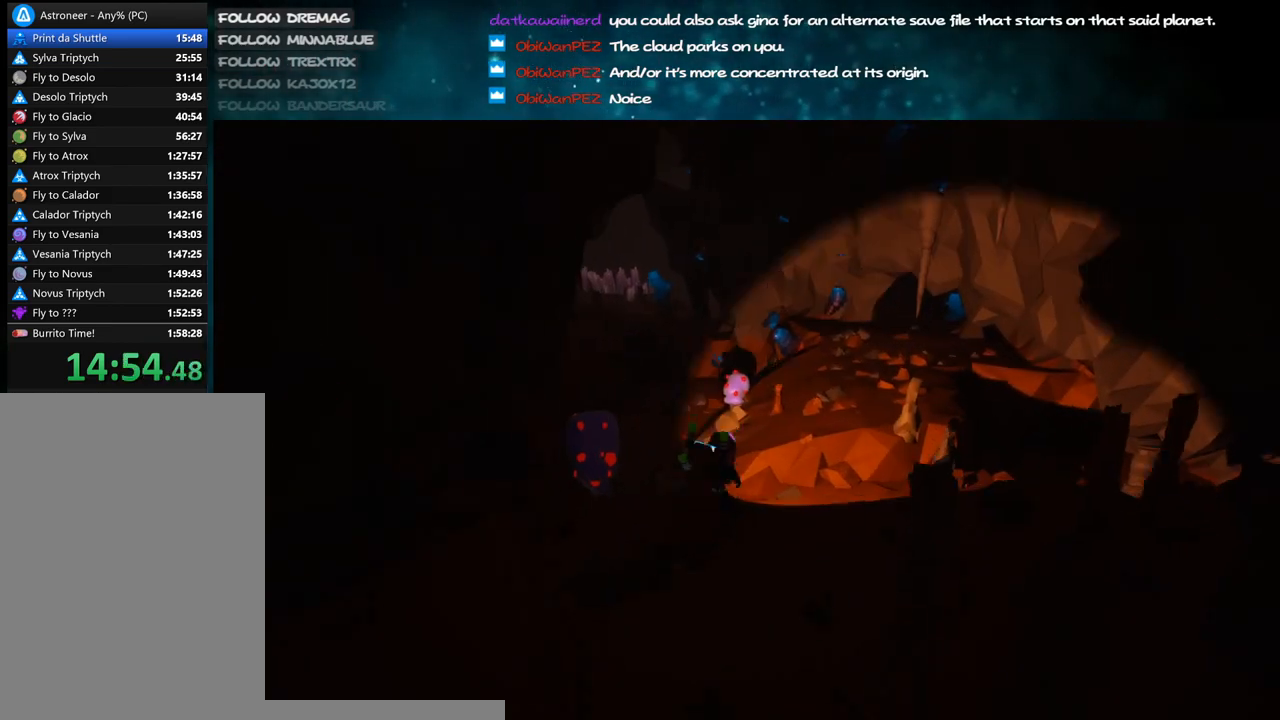
{"keys": ["shift", "w"], "mouse": ["right"], "events": [[167, "space", "up"]]}
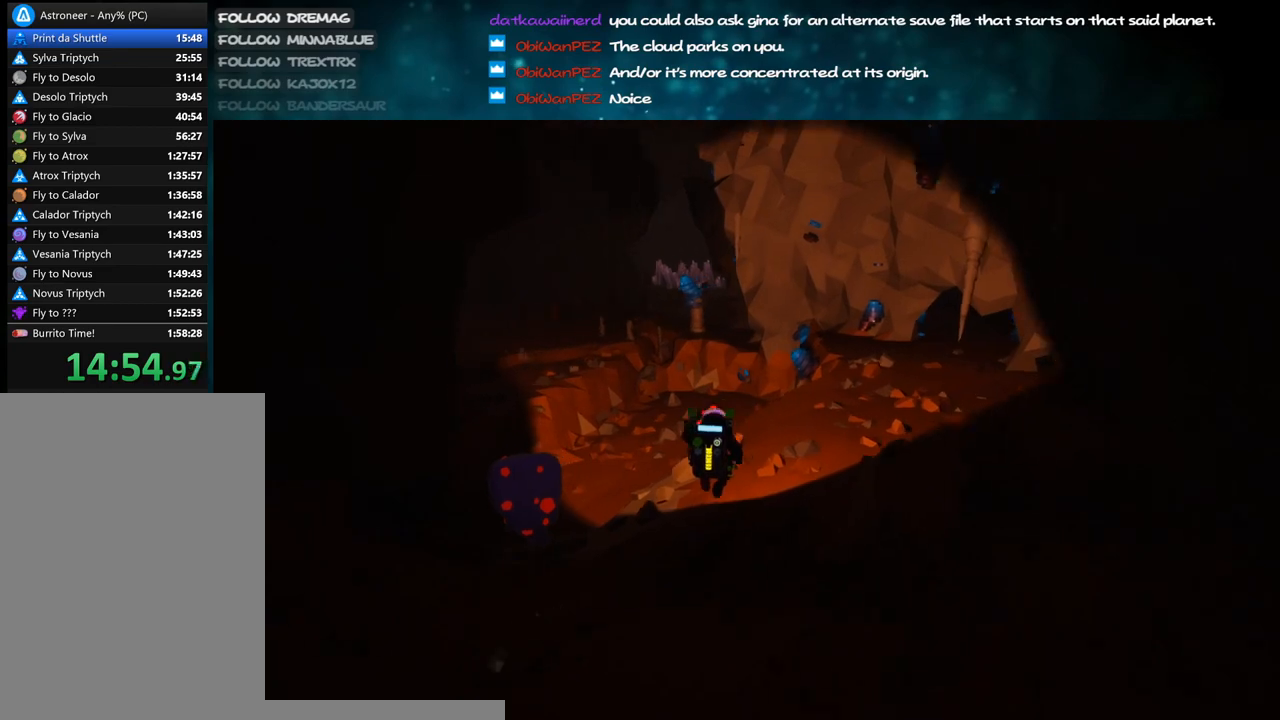
{"keys": ["shift", "w"], "mouse": ["right"], "events": [[117, "d", "down"], [317, "d", "up"]]}
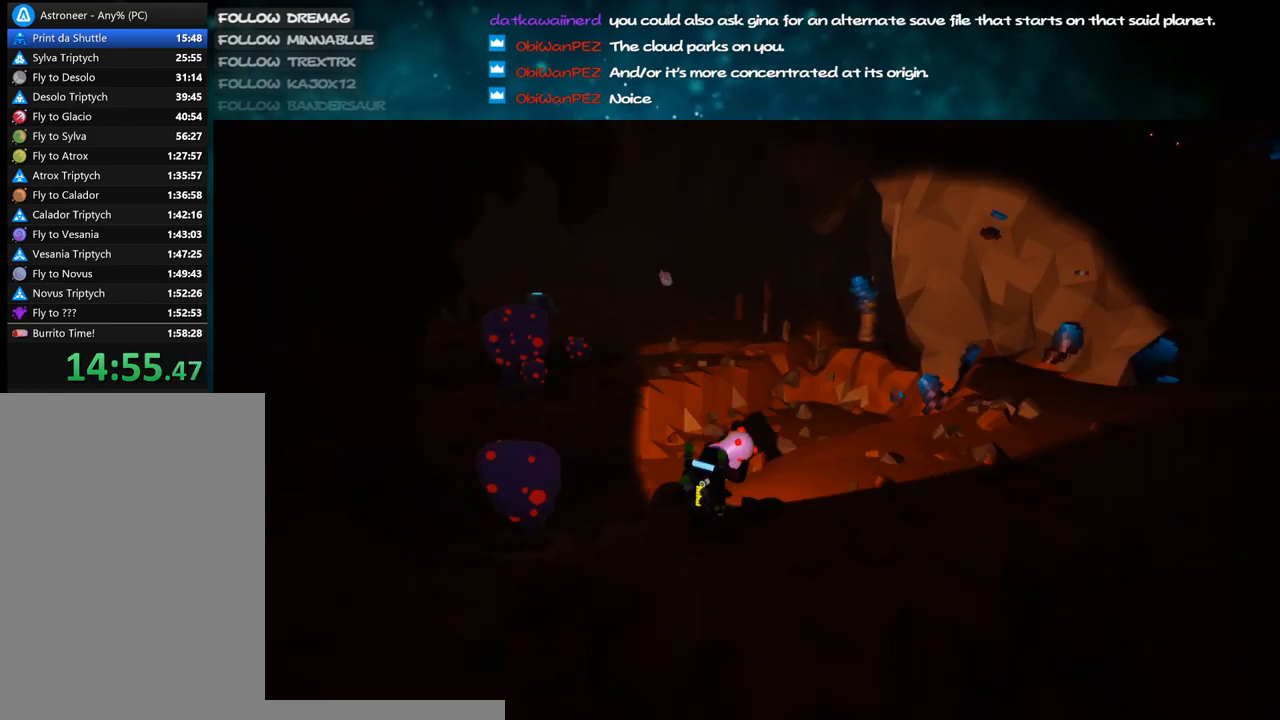
{"keys": ["shift", "space", "w"], "mouse": ["right"], "events": [[250, "d", "down"], [400, "d", "up"], [467, "space", "down"]]}
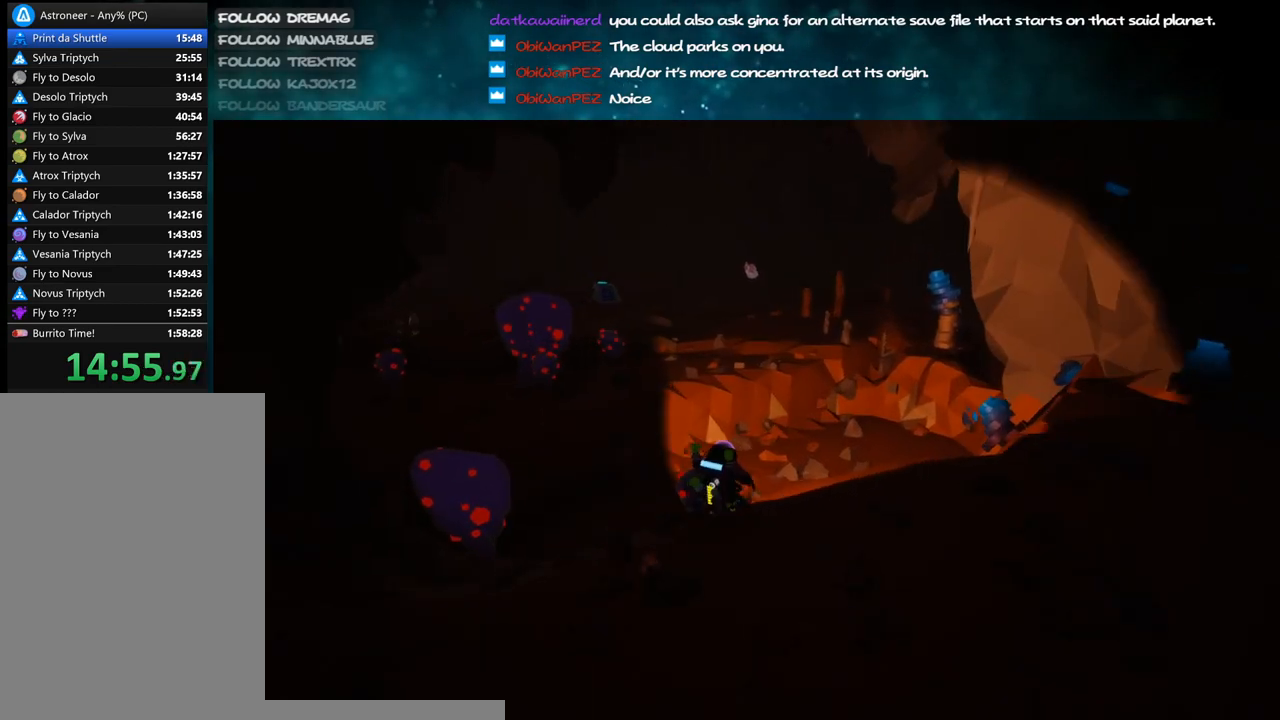
{"keys": ["w"], "mouse": ["left"], "events": [[33, "a", "down"], [50, "mouse_right", "up"], [100, "space", "up"], [167, "shift", "up"], [217, "e", "down"], [233, "a", "up"], [350, "e", "up"], [483, "mouse_left", "down"]]}
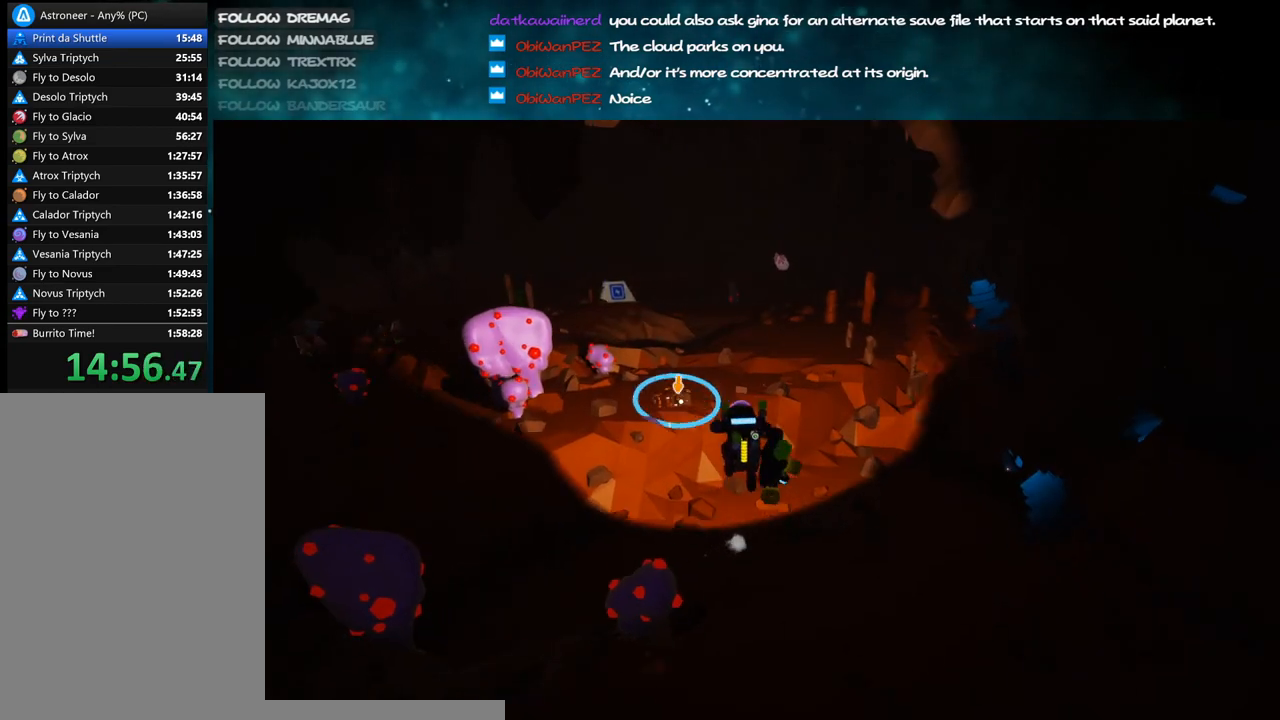
{"keys": ["shift", "w"], "mouse": ["right"], "events": [[317, "mouse_left", "up"], [467, "mouse_right", "down"], [500, "shift", "down"]]}